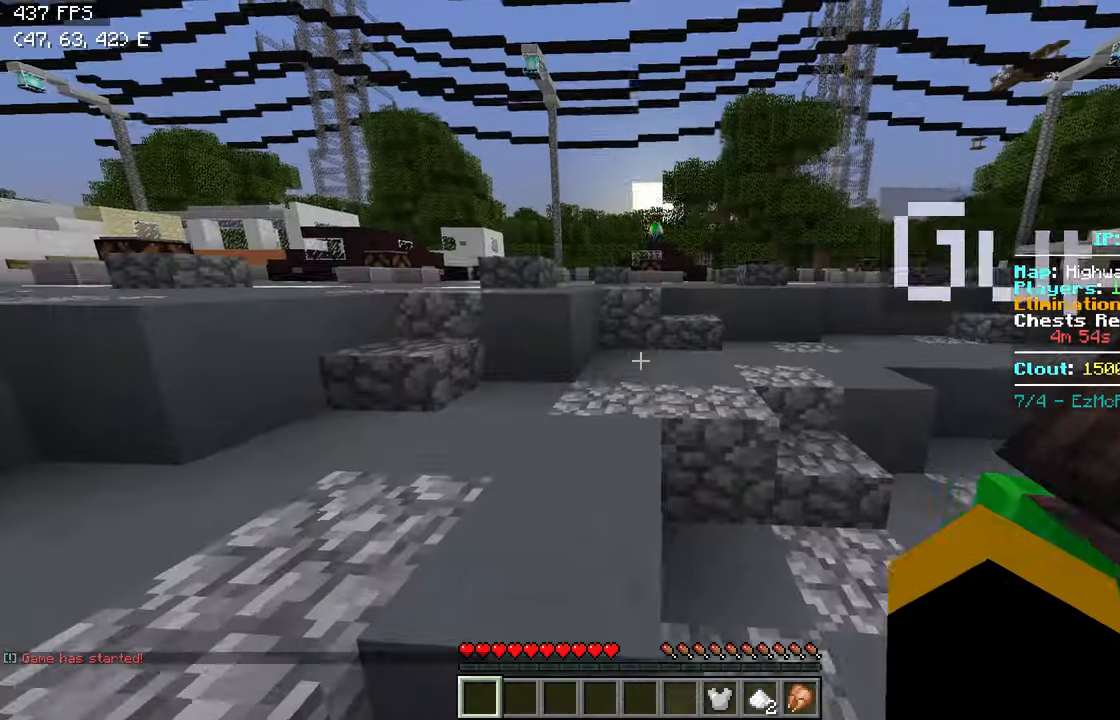
Gameplay with keyboard; each line is a JSON object with the keys held at the frame after it. "events" lists presses ("down") and releases ("up") of "a", "d", "s" and "w" between this image and that frame as [ms after this image, input, new state], when the widget could be followed in between. No other keys are recorded. Mouse input is not recorded.
{"keys": ["w"], "events": []}
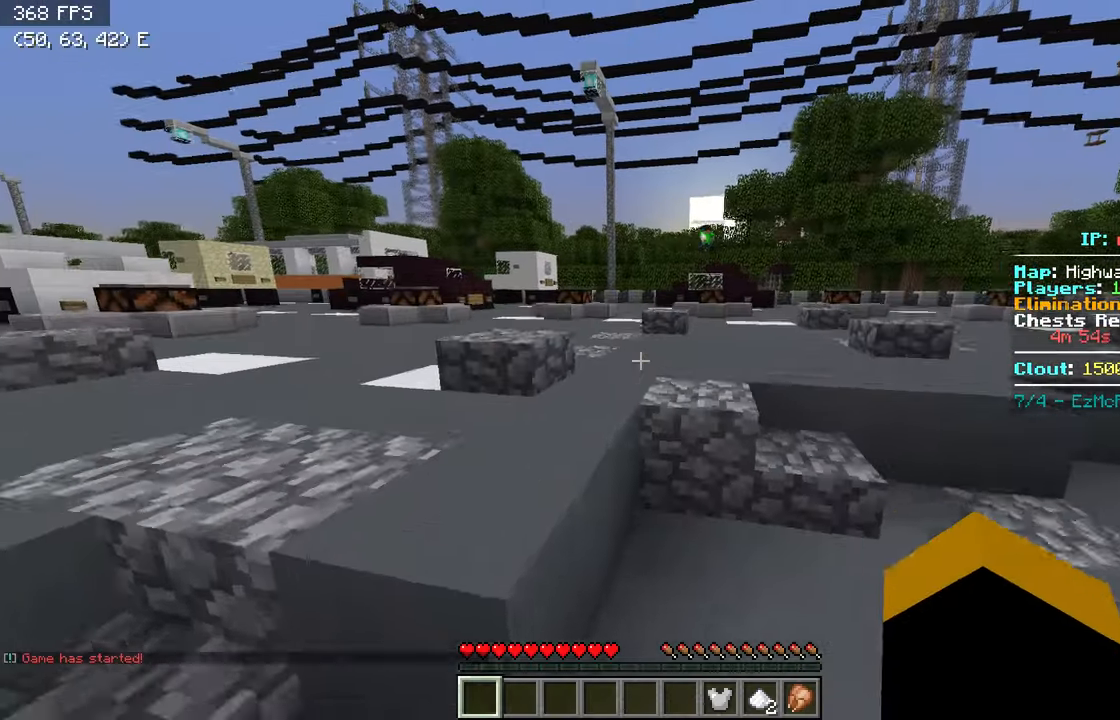
{"keys": ["w"], "events": [[116, "a", "down"], [316, "a", "up"]]}
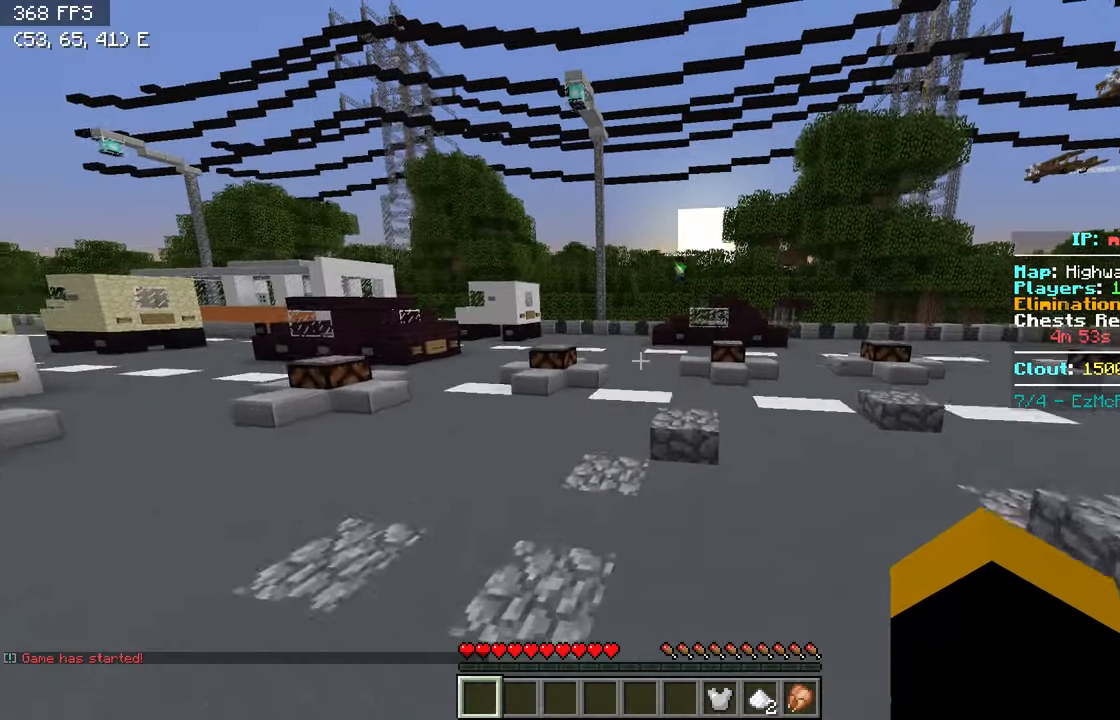
{"keys": ["w"], "events": []}
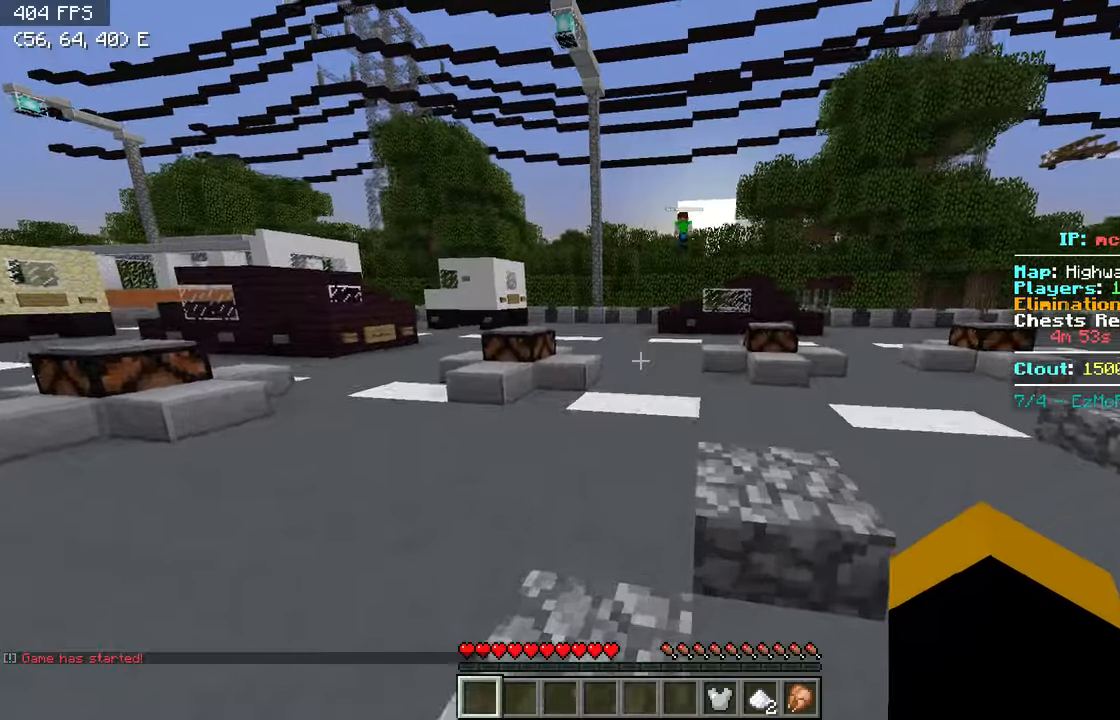
{"keys": ["w"], "events": []}
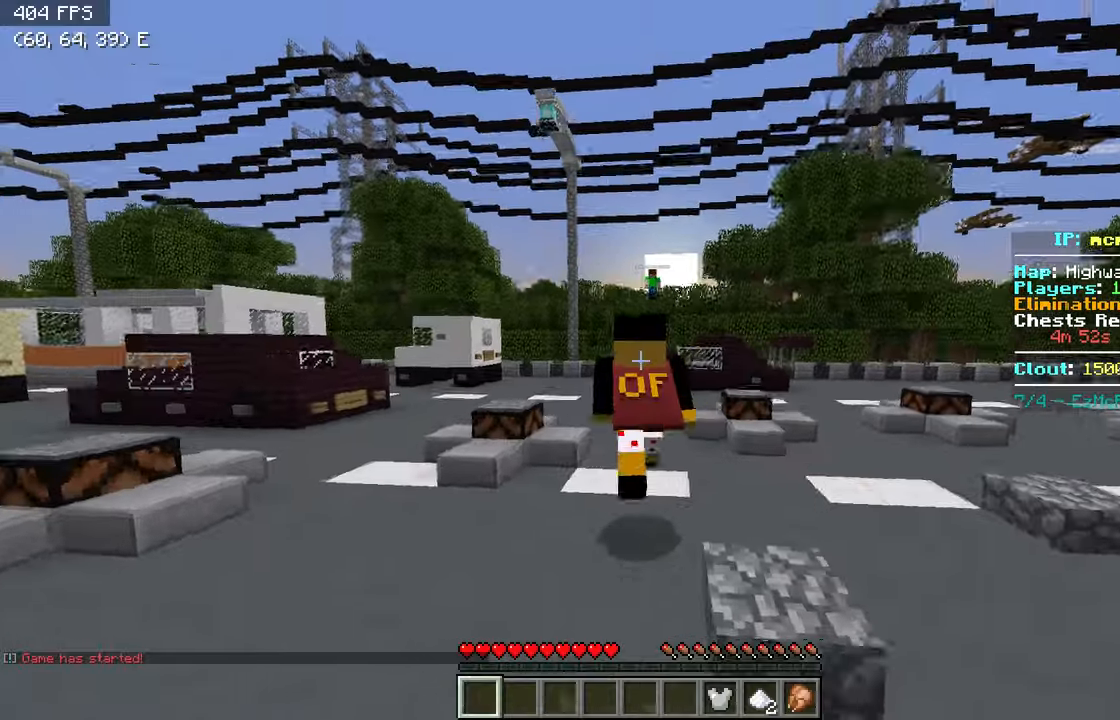
{"keys": ["w"], "events": []}
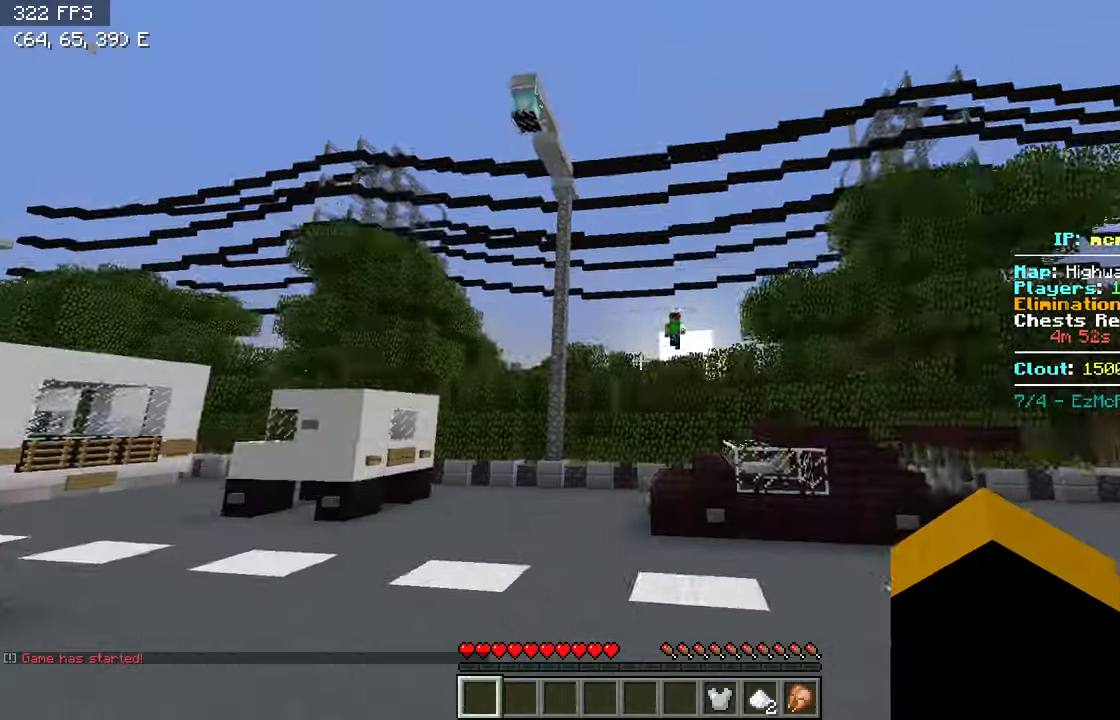
{"keys": ["w"], "events": []}
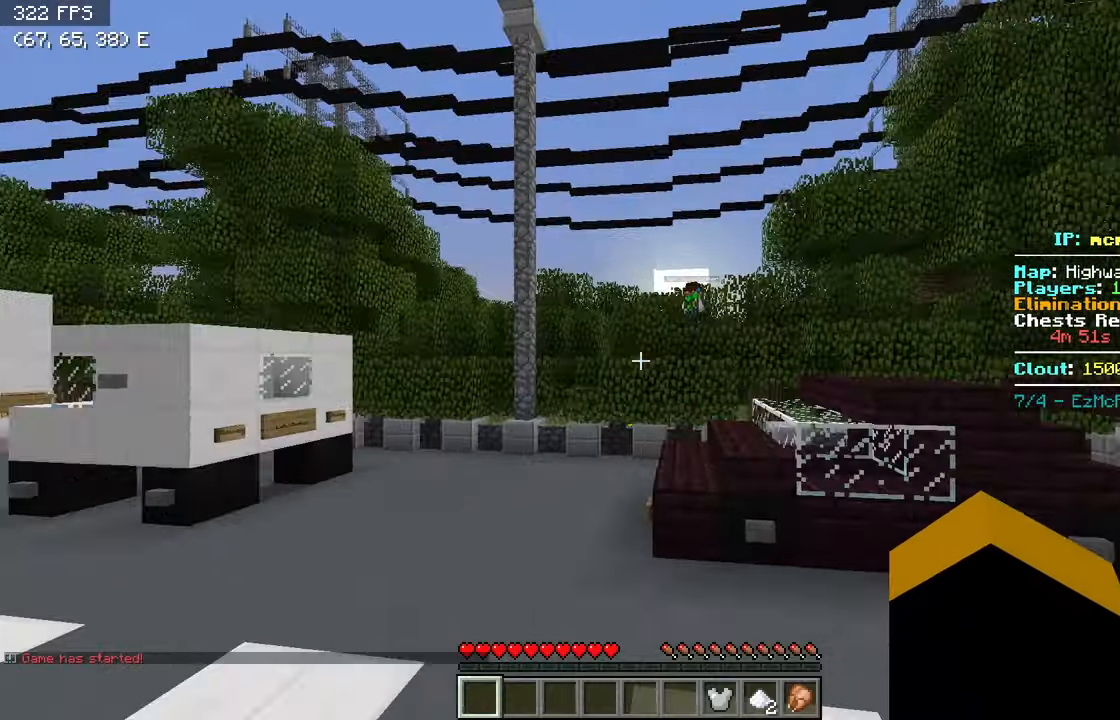
{"keys": ["w"], "events": []}
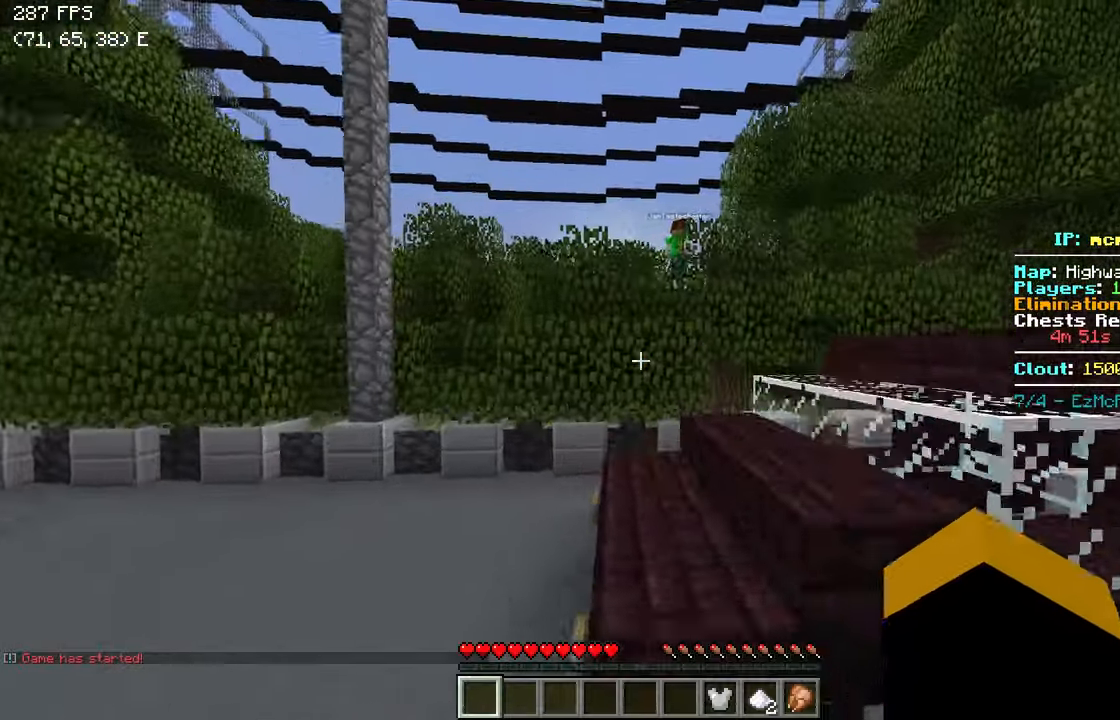
{"keys": ["d", "w"], "events": [[100, "d", "down"]]}
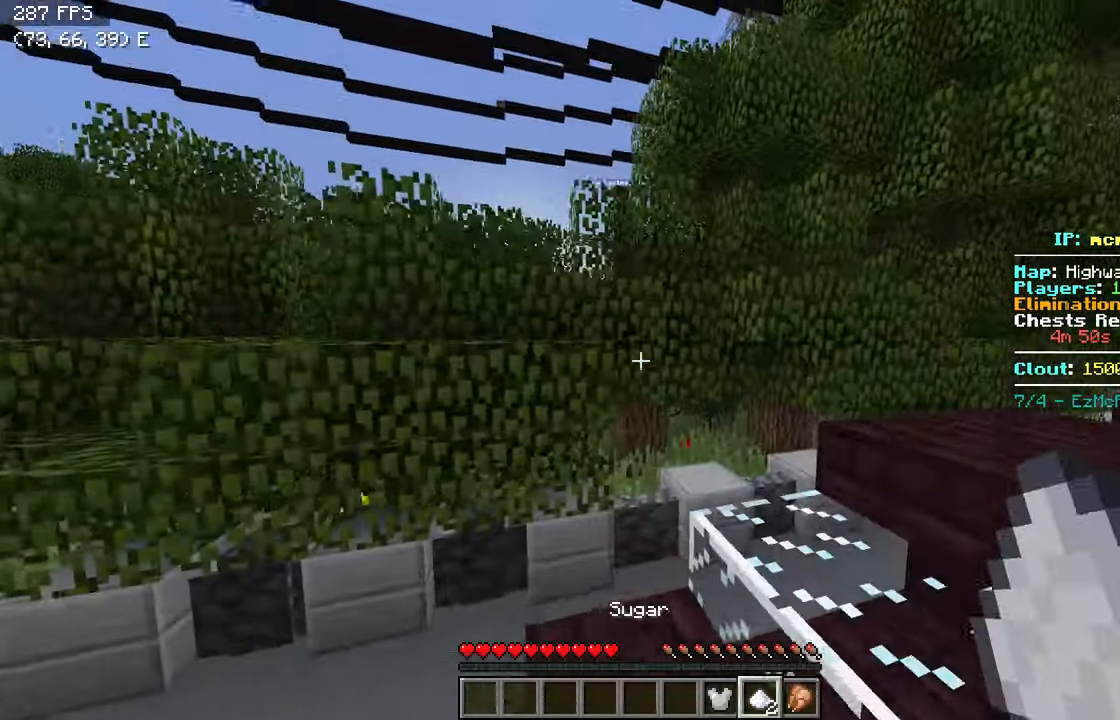
{"keys": ["w"], "events": [[267, "d", "up"]]}
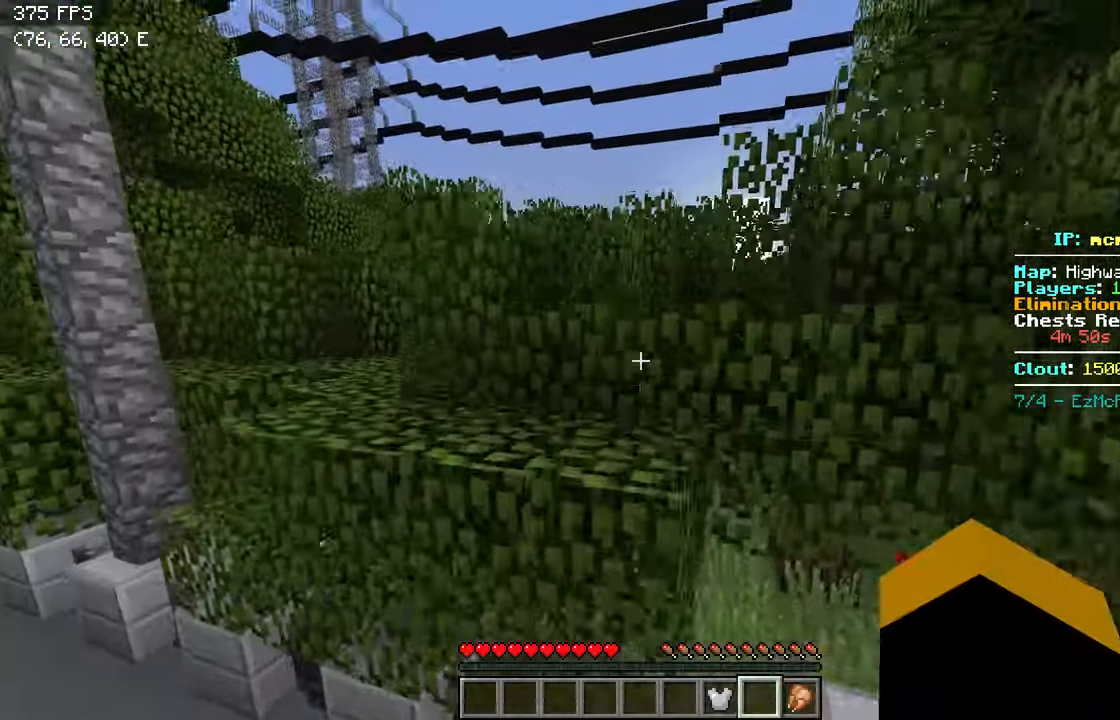
{"keys": ["w"], "events": []}
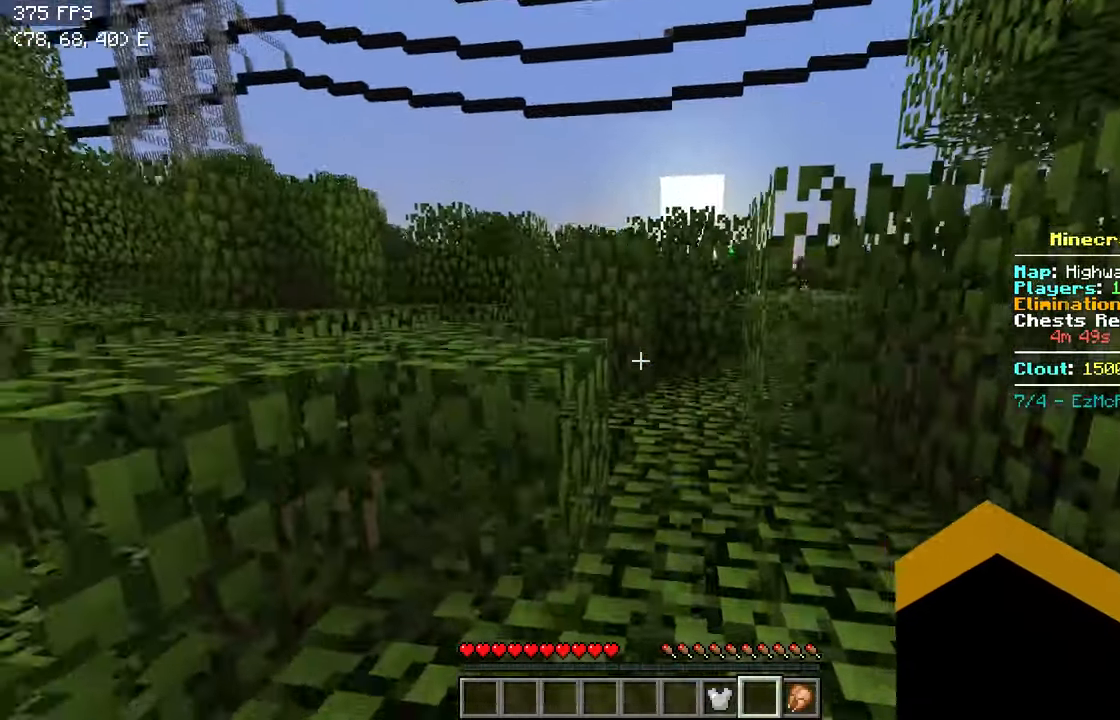
{"keys": ["w"], "events": [[17, "d", "down"], [167, "d", "up"]]}
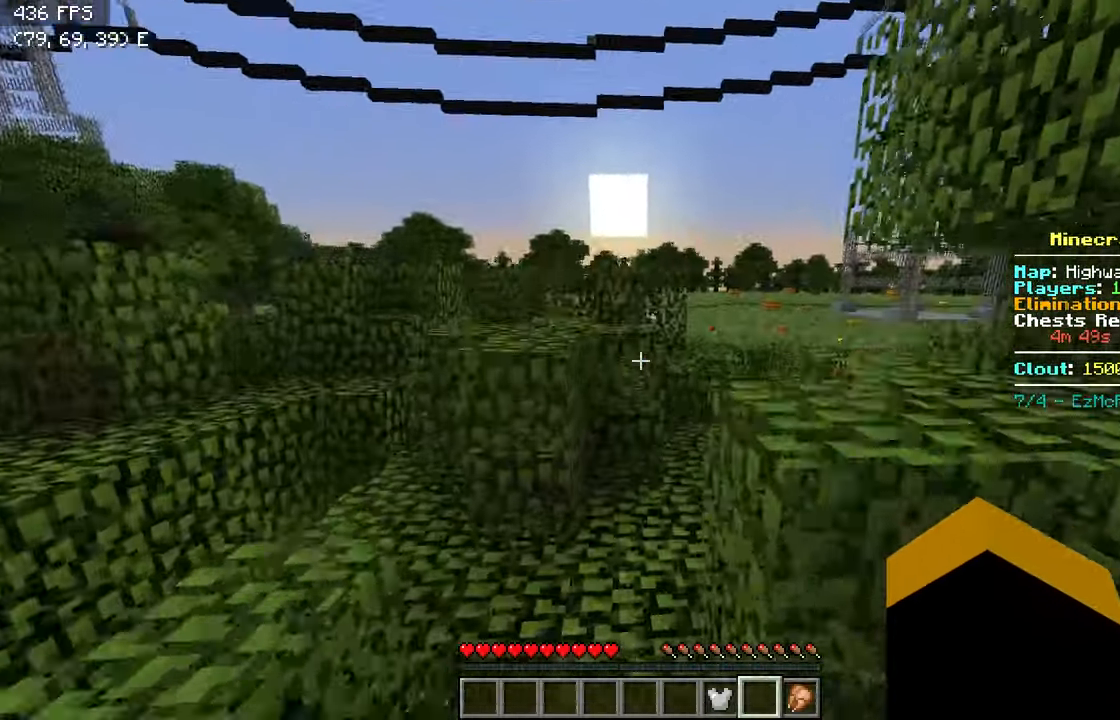
{"keys": ["d", "w"], "events": [[417, "d", "down"]]}
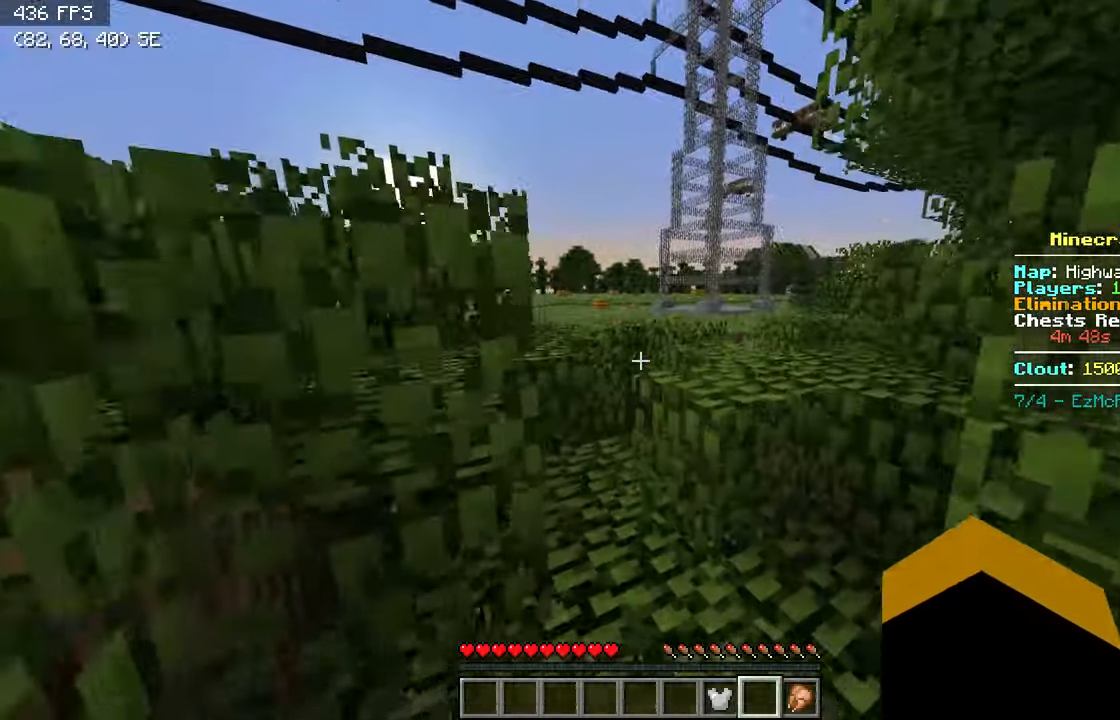
{"keys": ["w"], "events": [[100, "d", "up"]]}
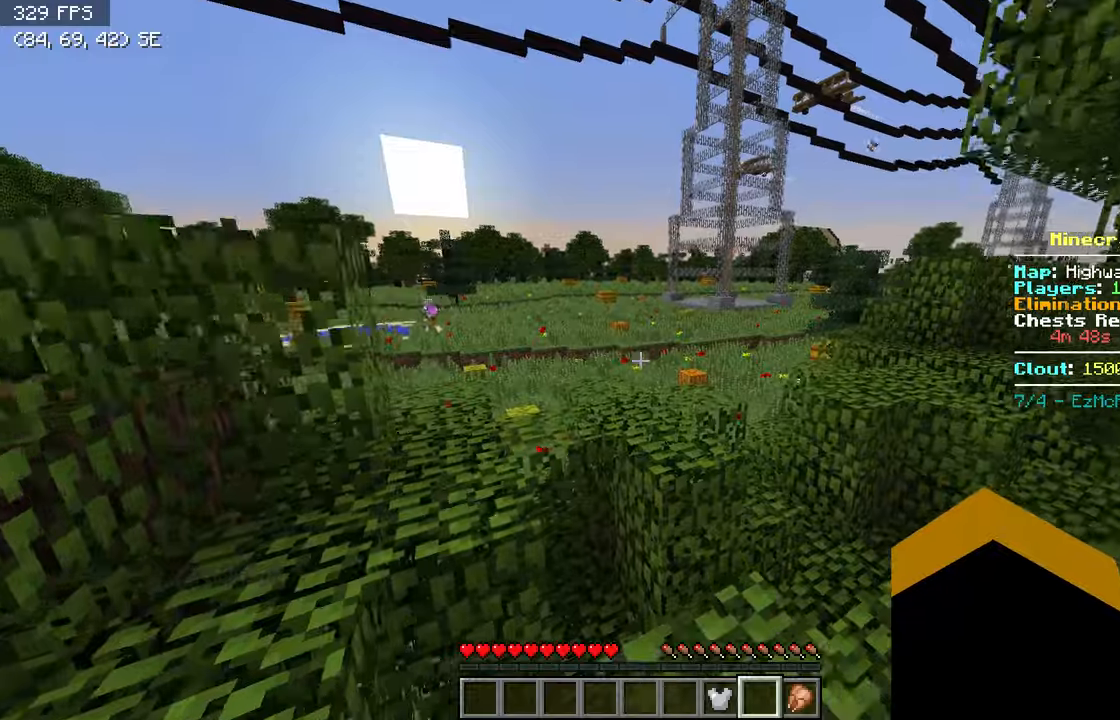
{"keys": ["d", "w"], "events": [[367, "d", "down"]]}
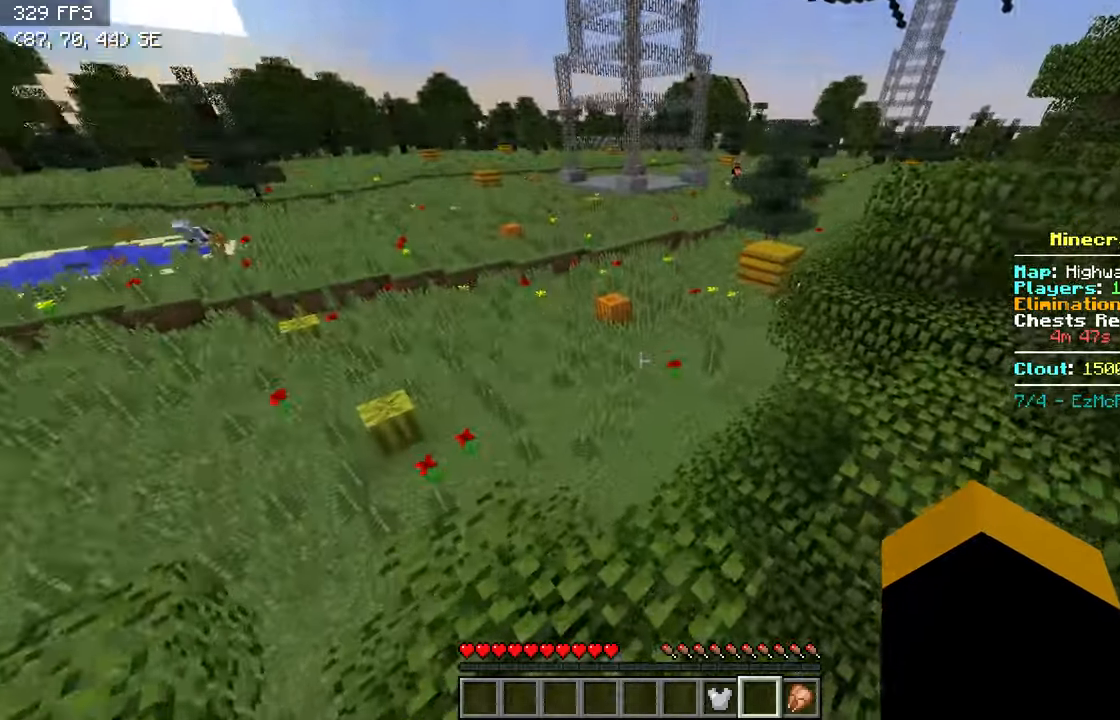
{"keys": ["w"], "events": [[117, "d", "up"]]}
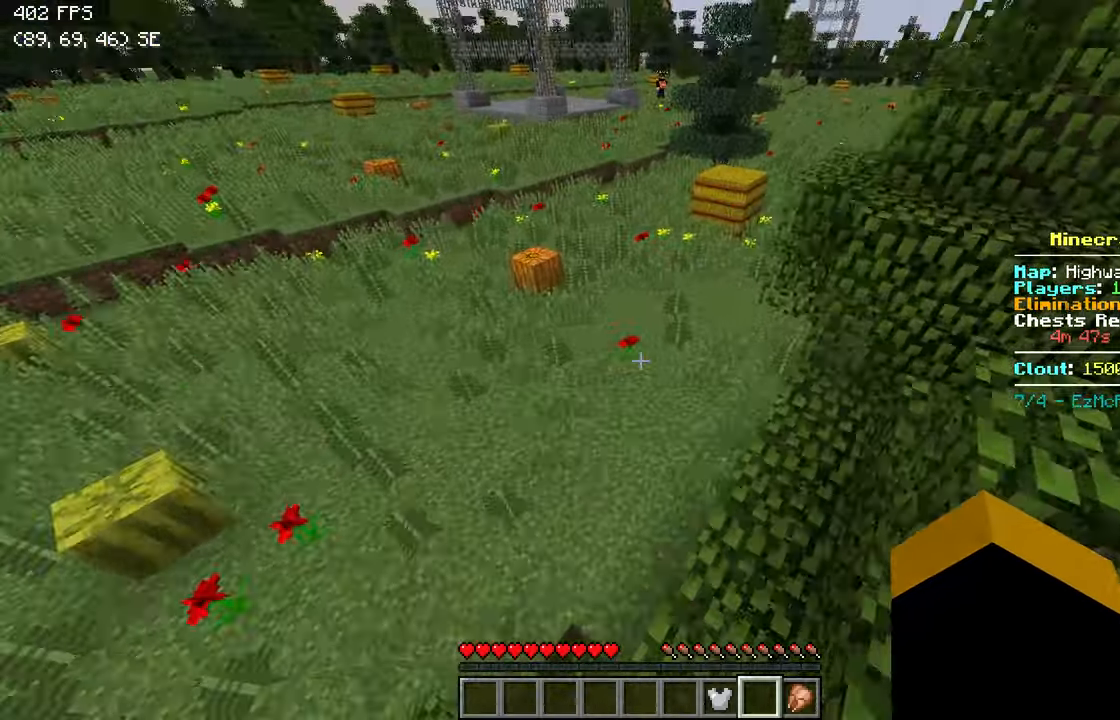
{"keys": ["w"], "events": [[67, "d", "down"], [267, "d", "up"]]}
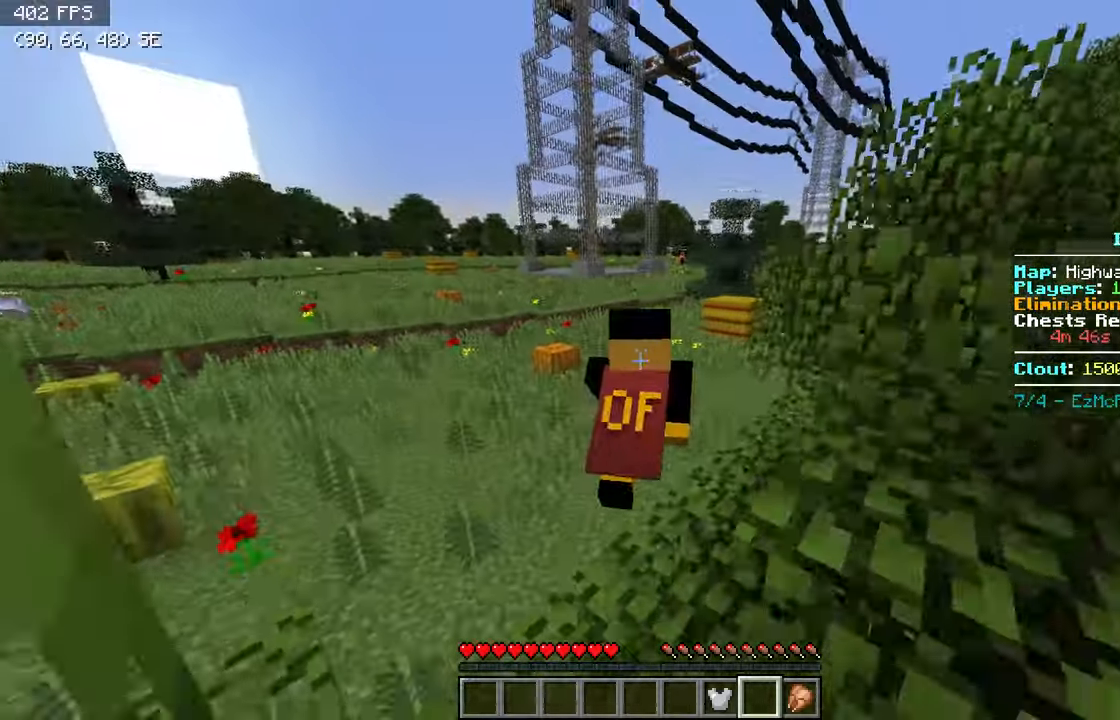
{"keys": ["w"], "events": []}
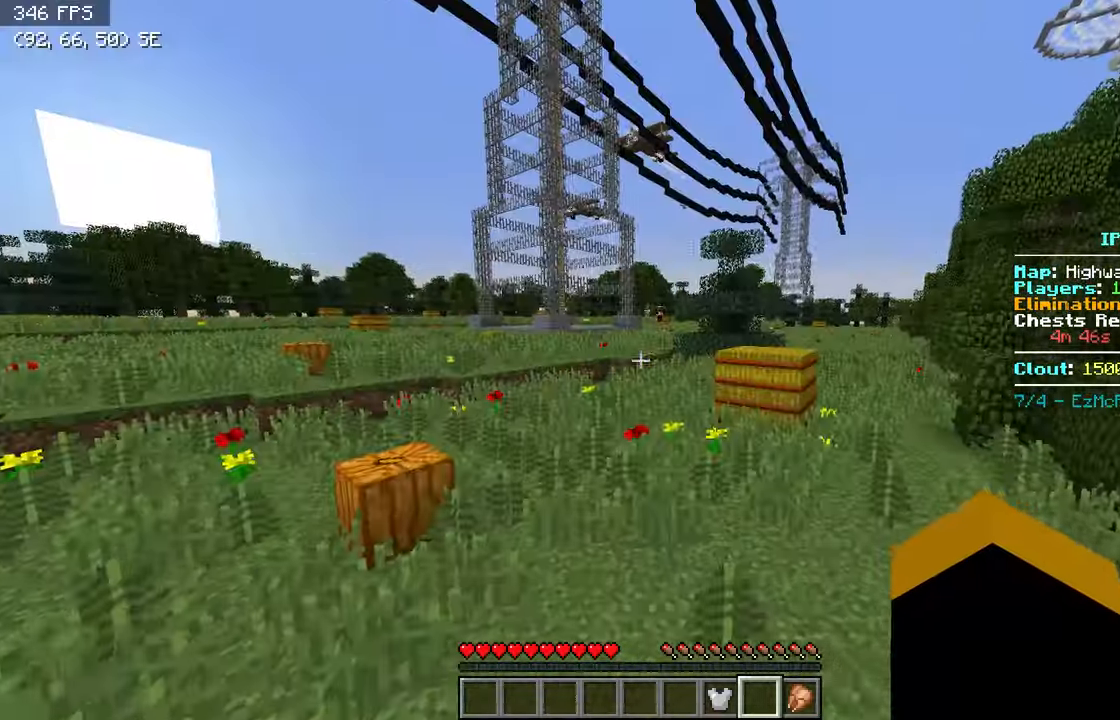
{"keys": ["w"], "events": [[17, "a", "down"], [217, "a", "up"]]}
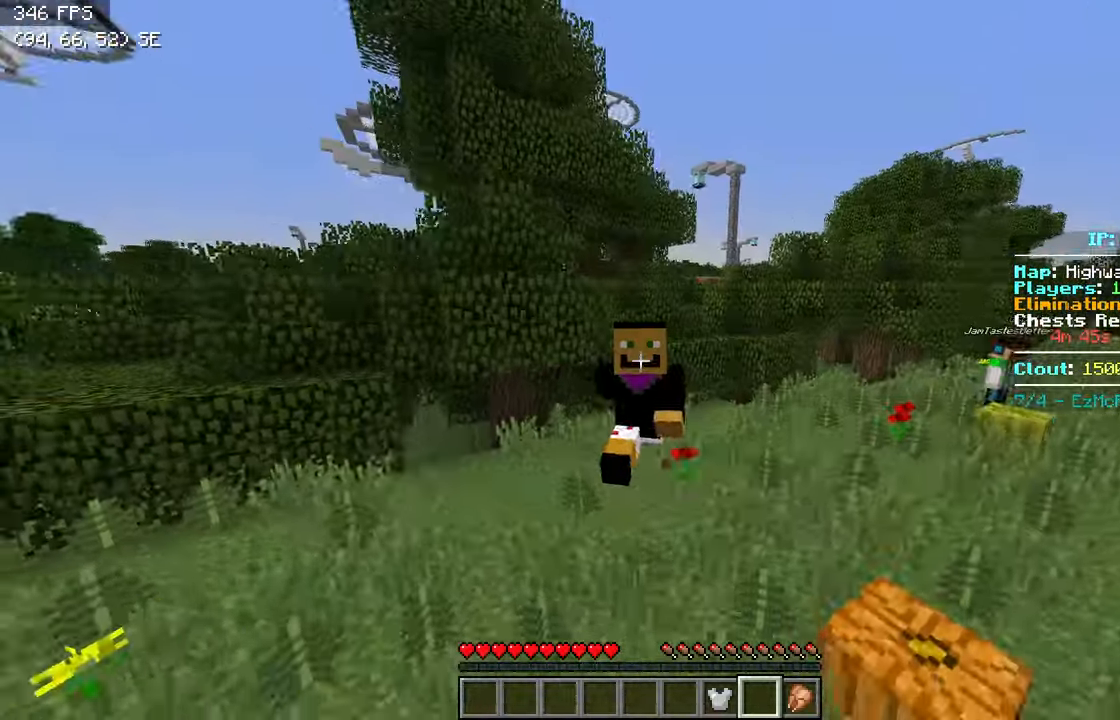
{"keys": ["w"], "events": []}
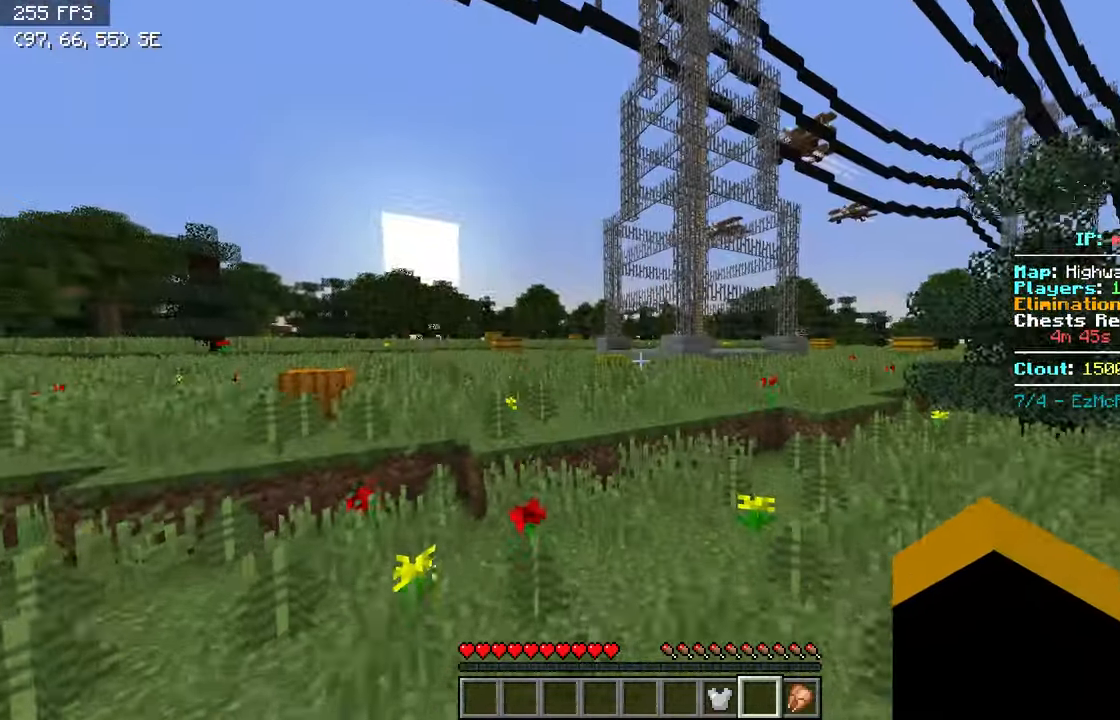
{"keys": ["w"], "events": []}
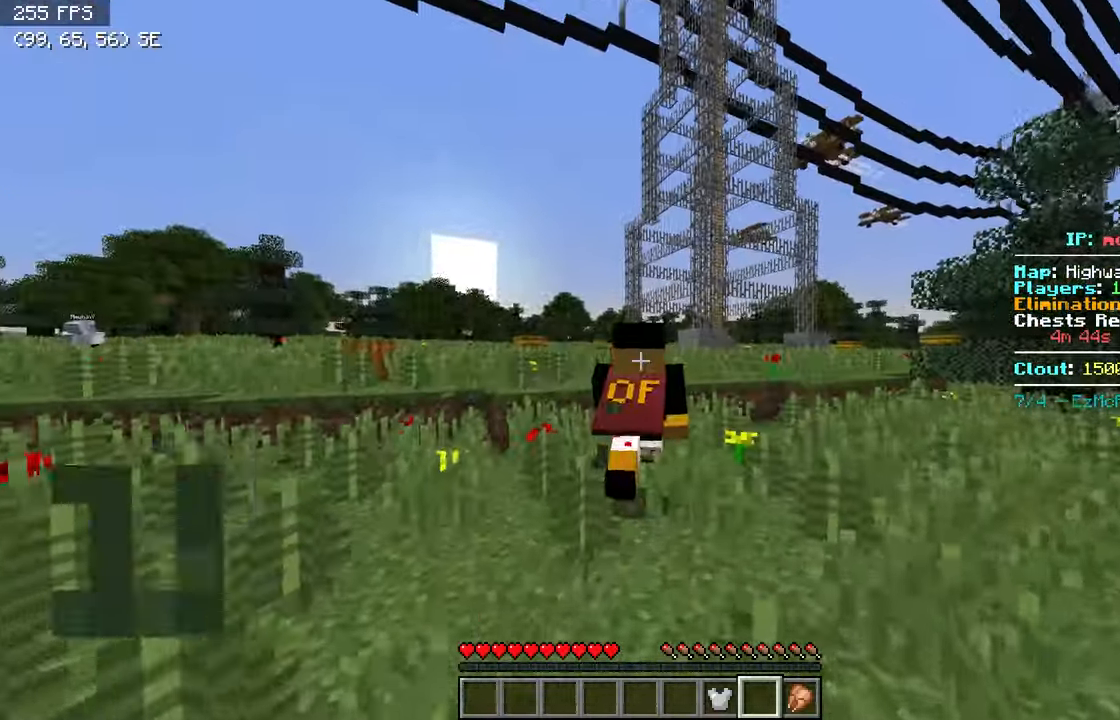
{"keys": ["w"], "events": []}
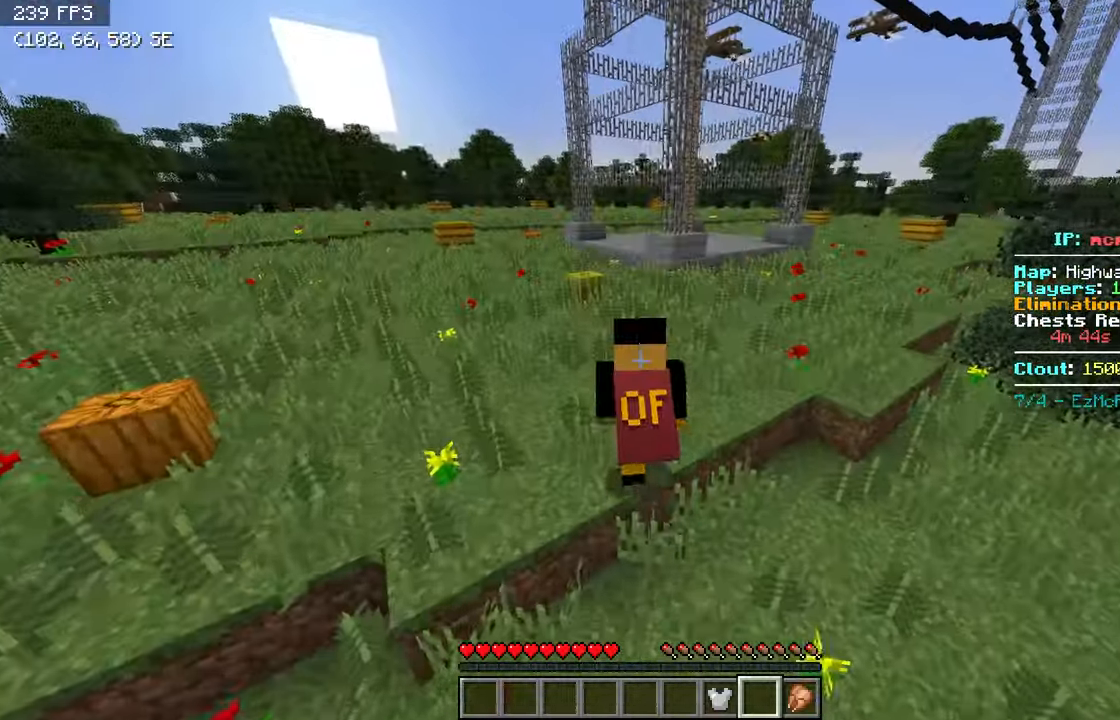
{"keys": ["w"], "events": []}
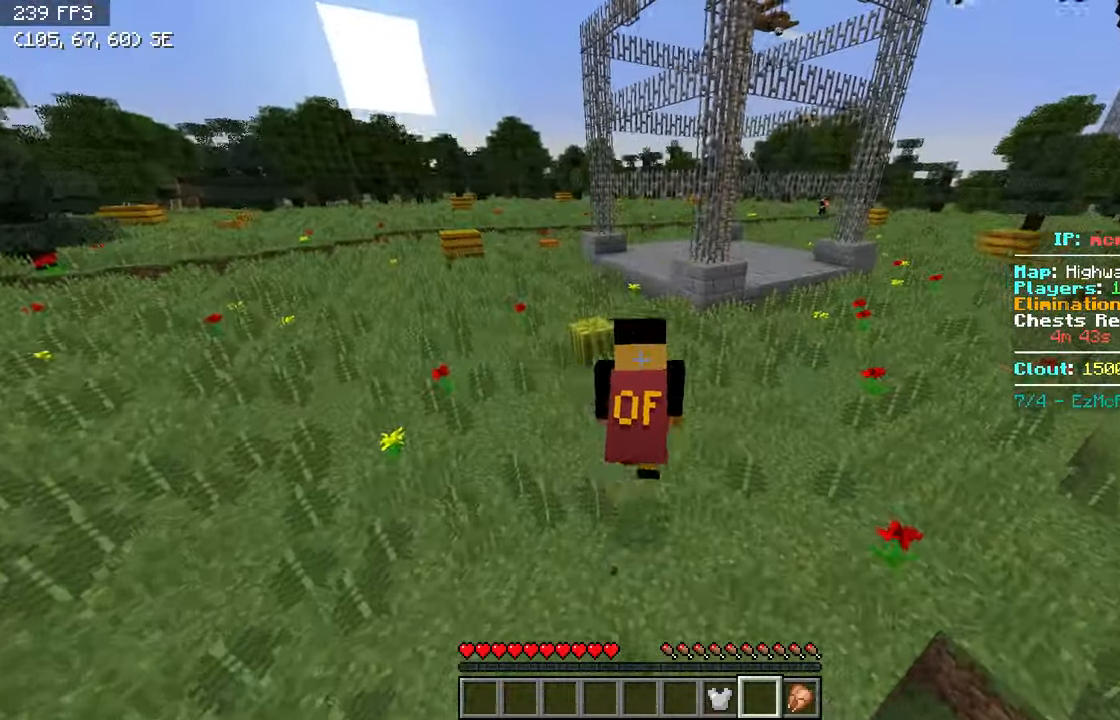
{"keys": ["a", "w"], "events": [[167, "d", "down"], [267, "d", "up"], [417, "a", "down"]]}
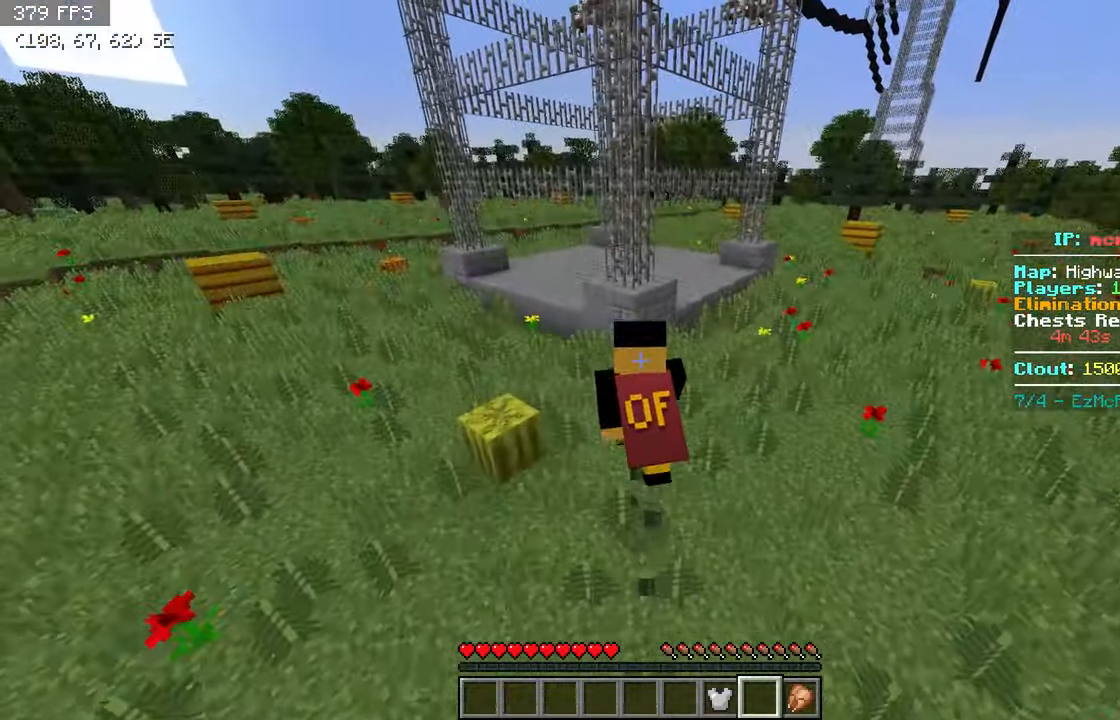
{"keys": ["a", "w"], "events": []}
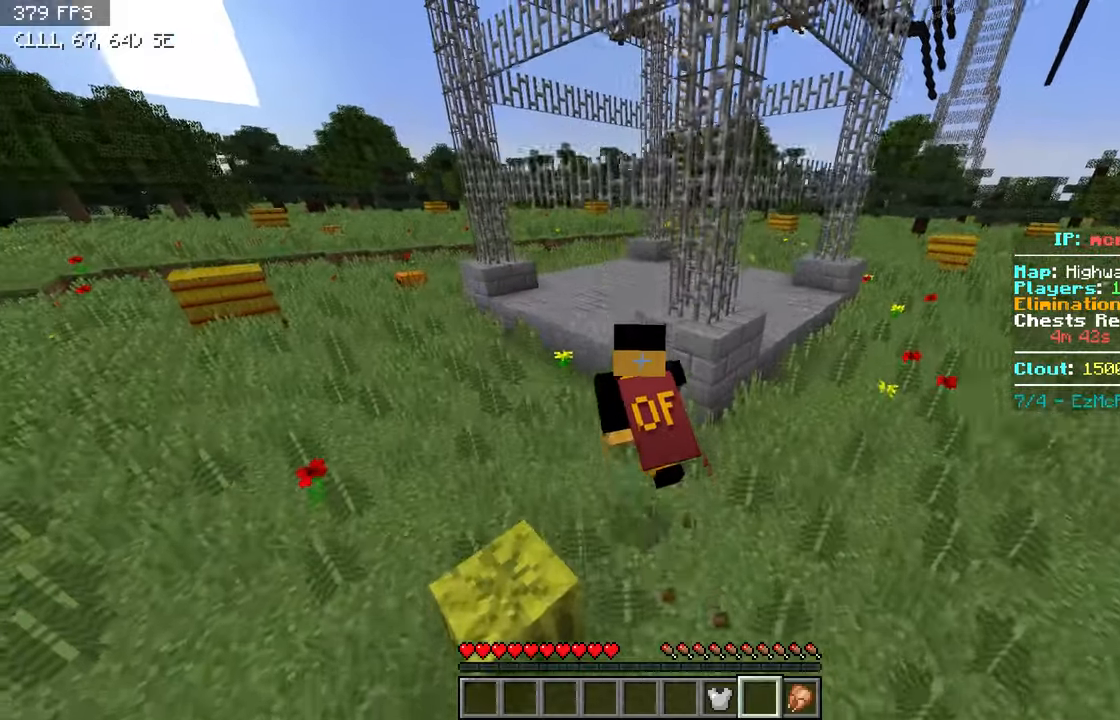
{"keys": ["w"], "events": [[166, "a", "up"]]}
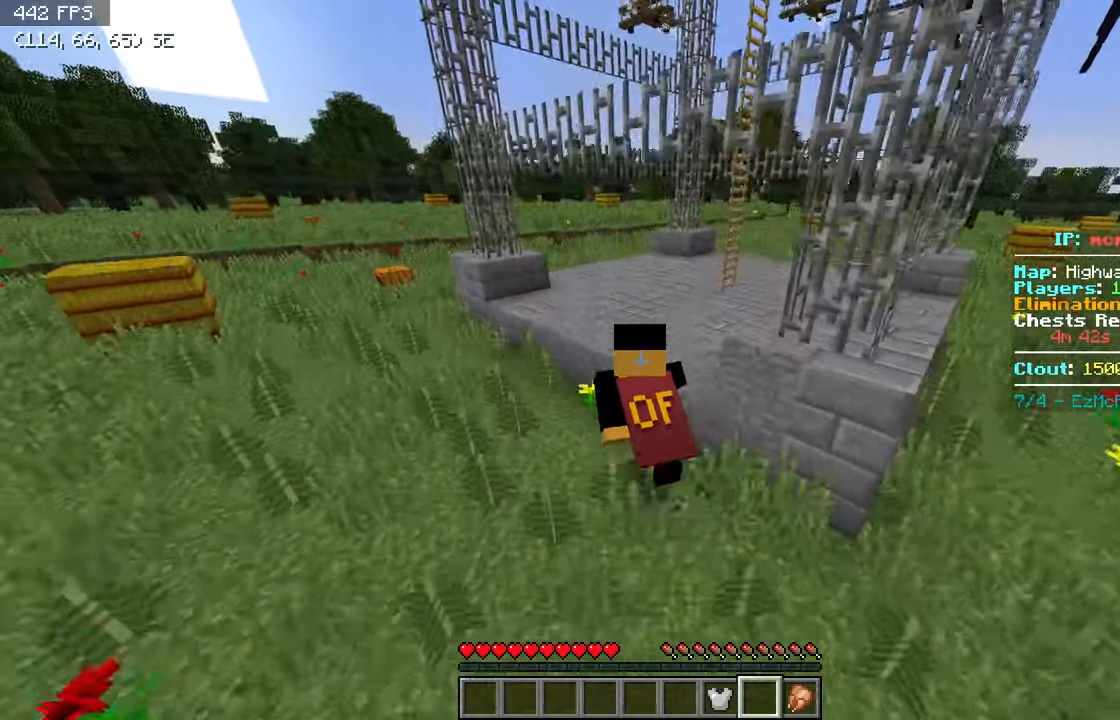
{"keys": ["w"], "events": [[133, "a", "down"], [266, "a", "up"]]}